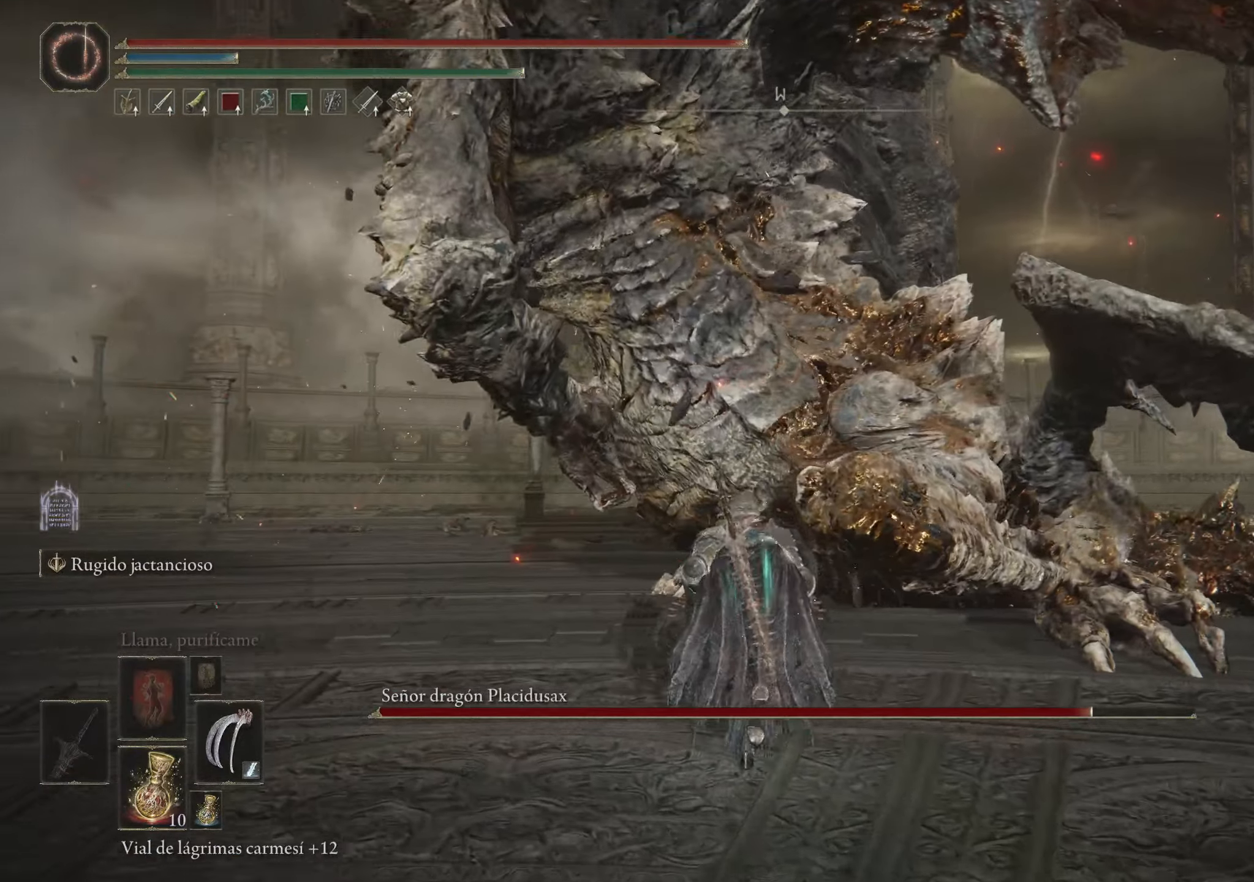
Gameplay with keyboard and mouse; each line is a JSON object with the keys and mouse buttons held at the frame after it. "events" lists presses ("down") and releases ("up") of "1", "2", "3", "4", "5", "a", "alt", "c", "caps_lock", "ctrl", "d", "e", "f", "g", "q", "r", "s", "shift", "space", "t", "tab", "v", "w", "x", "z", "mouse_left", "mouse_wheel" and "mouse_right" between this image and that frame as [ms after this image, input, new state], when the widget could be followed in between. "mouse_left", "mouse_wheel", "mouse_right" = the "left", "wheel", "right" buttons of the "mouse" list. No other keys are recorded. "wheel" means that the mouse wheel is clicked or scrolled. Not read: mouse_move.
{"keys": ["space", "w"], "mouse": [], "events": []}
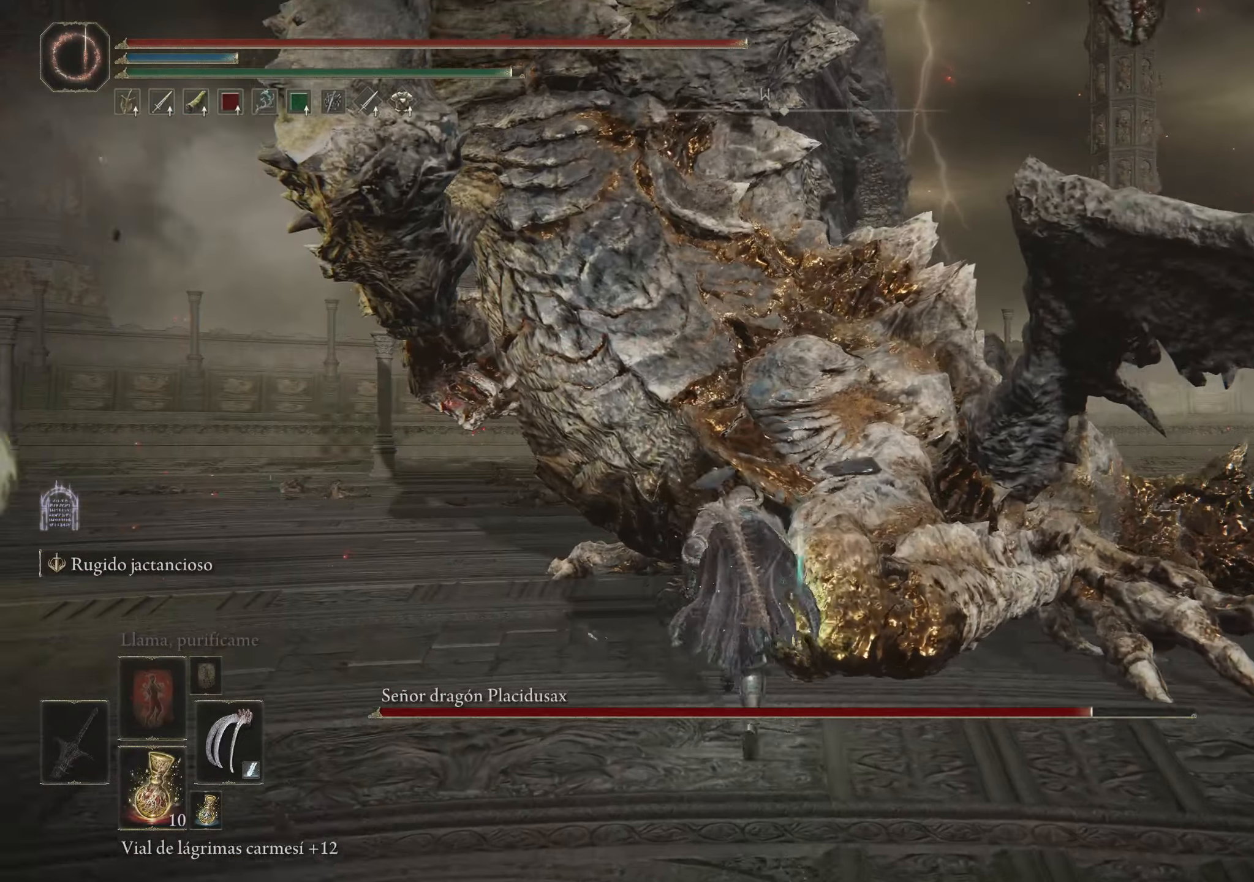
{"keys": ["w"], "mouse": ["left"], "events": [[133, "mouse_left", "down"], [216, "mouse_left", "up"], [266, "mouse_left", "down"], [366, "mouse_left", "up"], [416, "mouse_left", "down"], [466, "space", "up"]]}
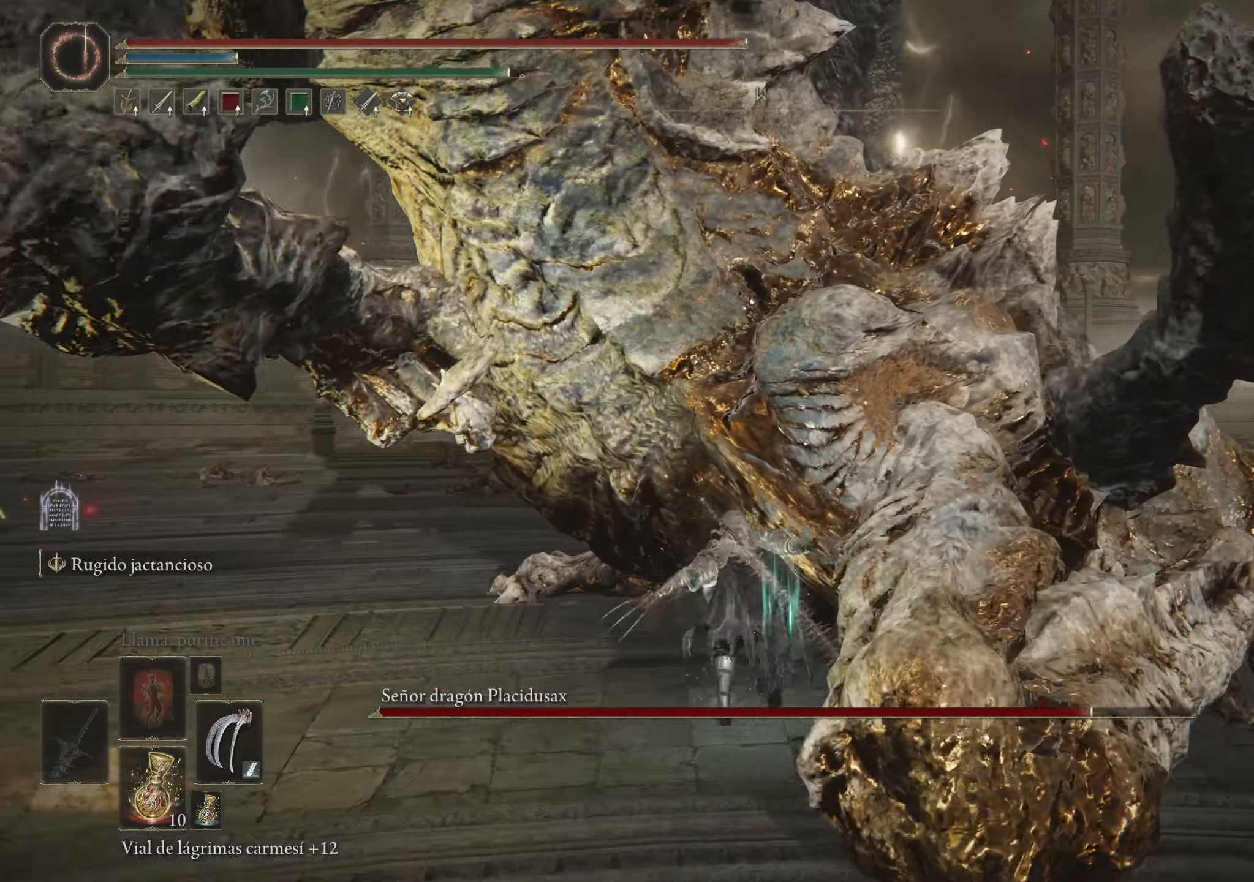
{"keys": ["w"], "mouse": ["left"], "events": [[50, "mouse_left", "up"], [100, "mouse_left", "down"], [233, "mouse_left", "up"], [283, "mouse_left", "down"], [383, "mouse_left", "up"], [466, "mouse_left", "down"]]}
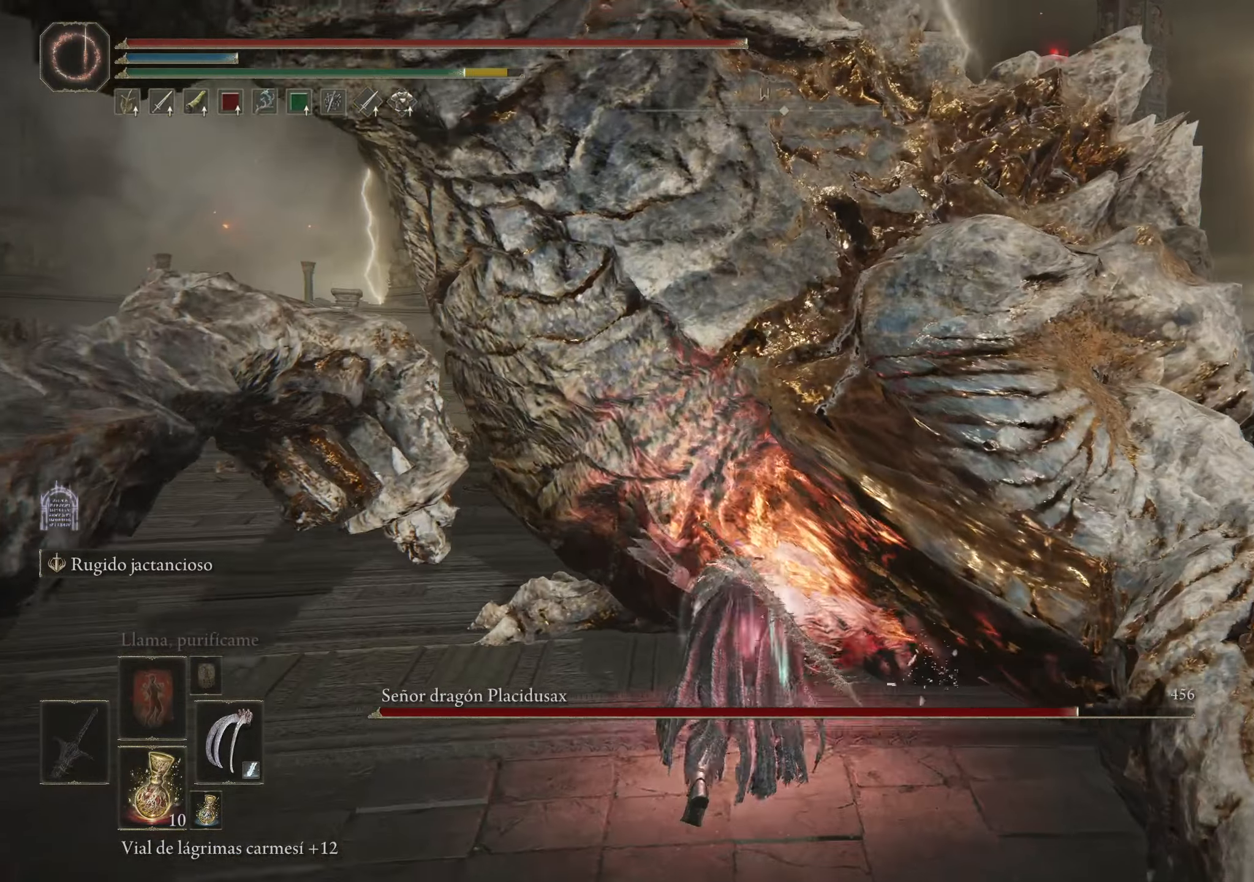
{"keys": ["w"], "mouse": ["left"], "events": [[66, "mouse_left", "up"], [116, "mouse_left", "down"], [250, "mouse_left", "up"], [300, "mouse_left", "down"], [400, "mouse_left", "up"], [483, "mouse_left", "down"]]}
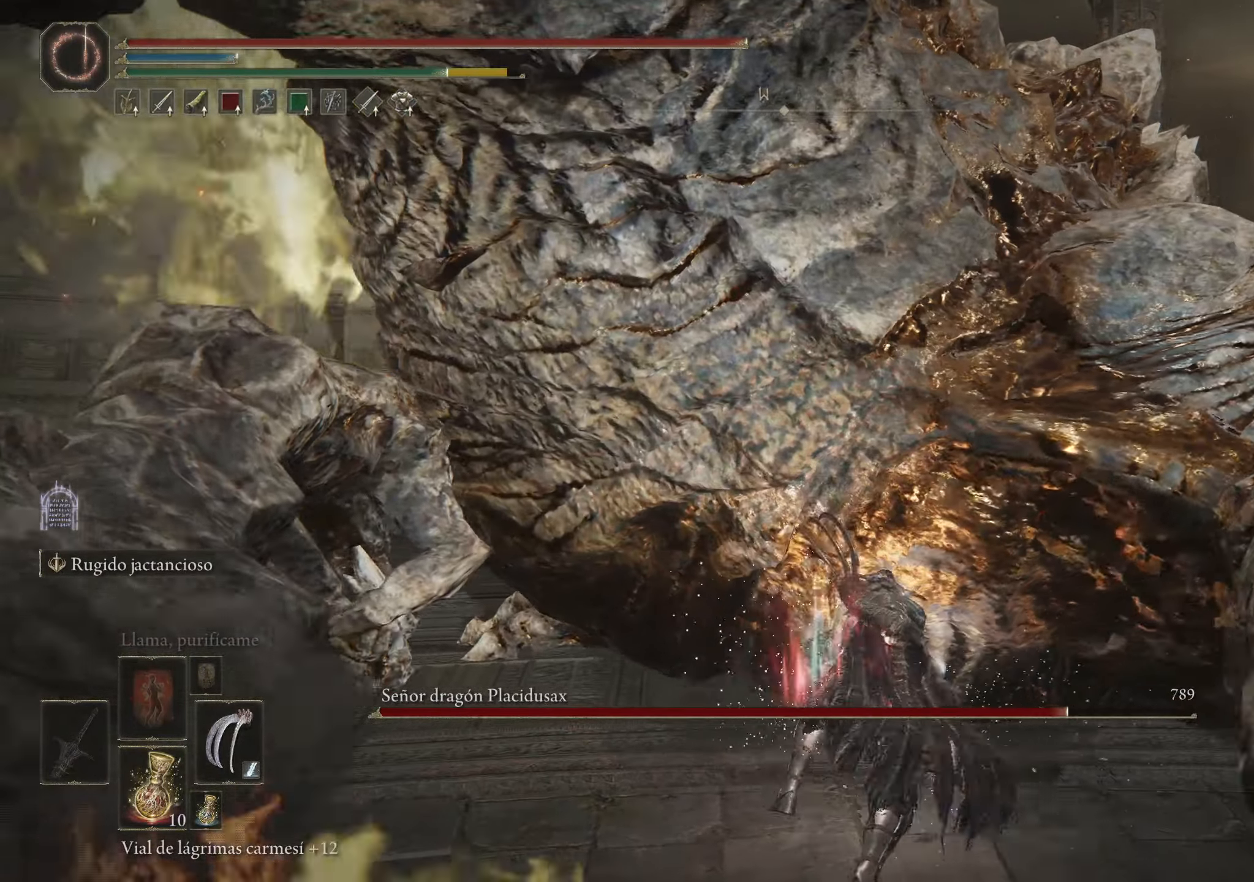
{"keys": ["w"], "mouse": ["left"], "events": [[83, "mouse_left", "up"], [133, "mouse_left", "down"], [233, "mouse_left", "up"], [316, "mouse_left", "down"], [366, "mouse_left", "up"], [466, "mouse_left", "down"]]}
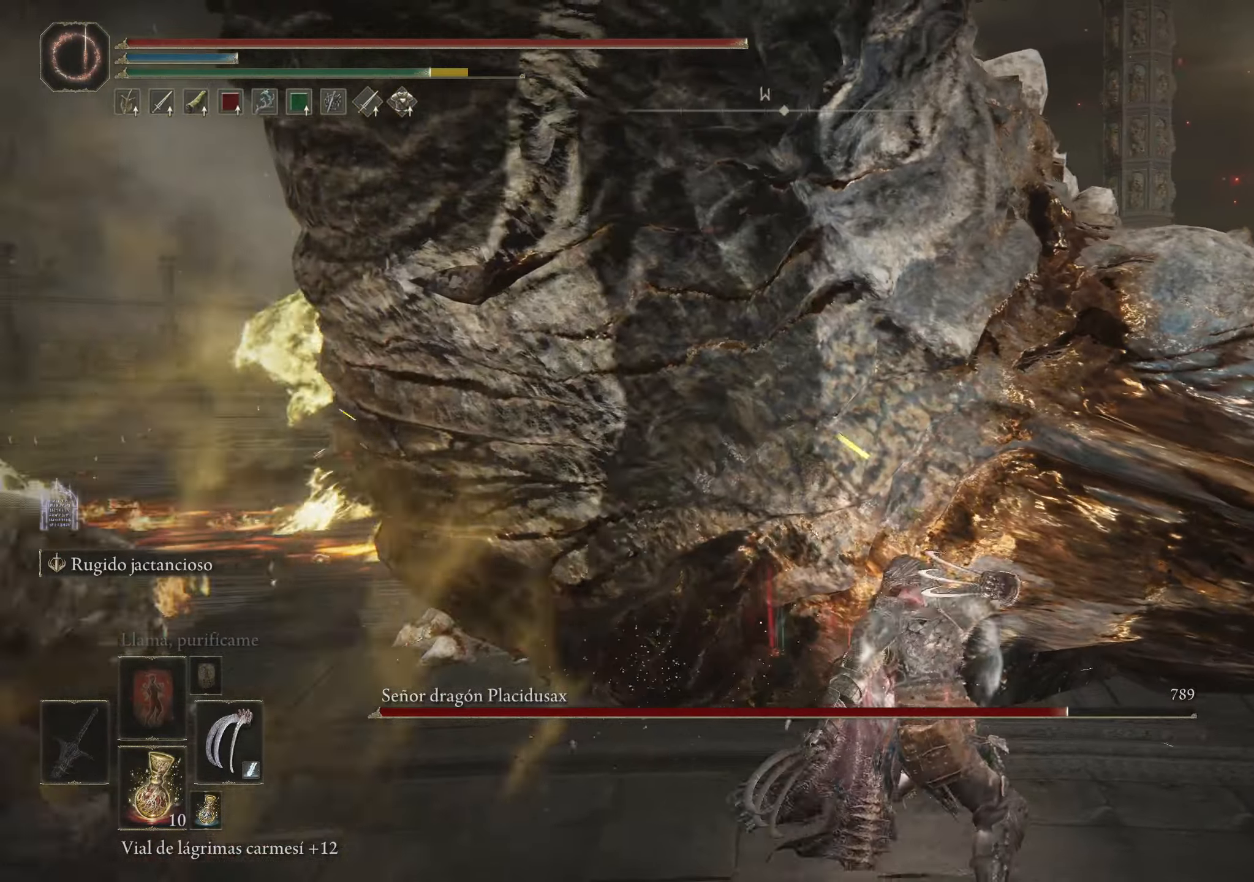
{"keys": ["w"], "mouse": ["left"], "events": [[50, "mouse_left", "up"], [133, "mouse_left", "down"], [233, "mouse_left", "up"], [283, "mouse_left", "down"], [383, "mouse_left", "up"], [433, "mouse_left", "down"]]}
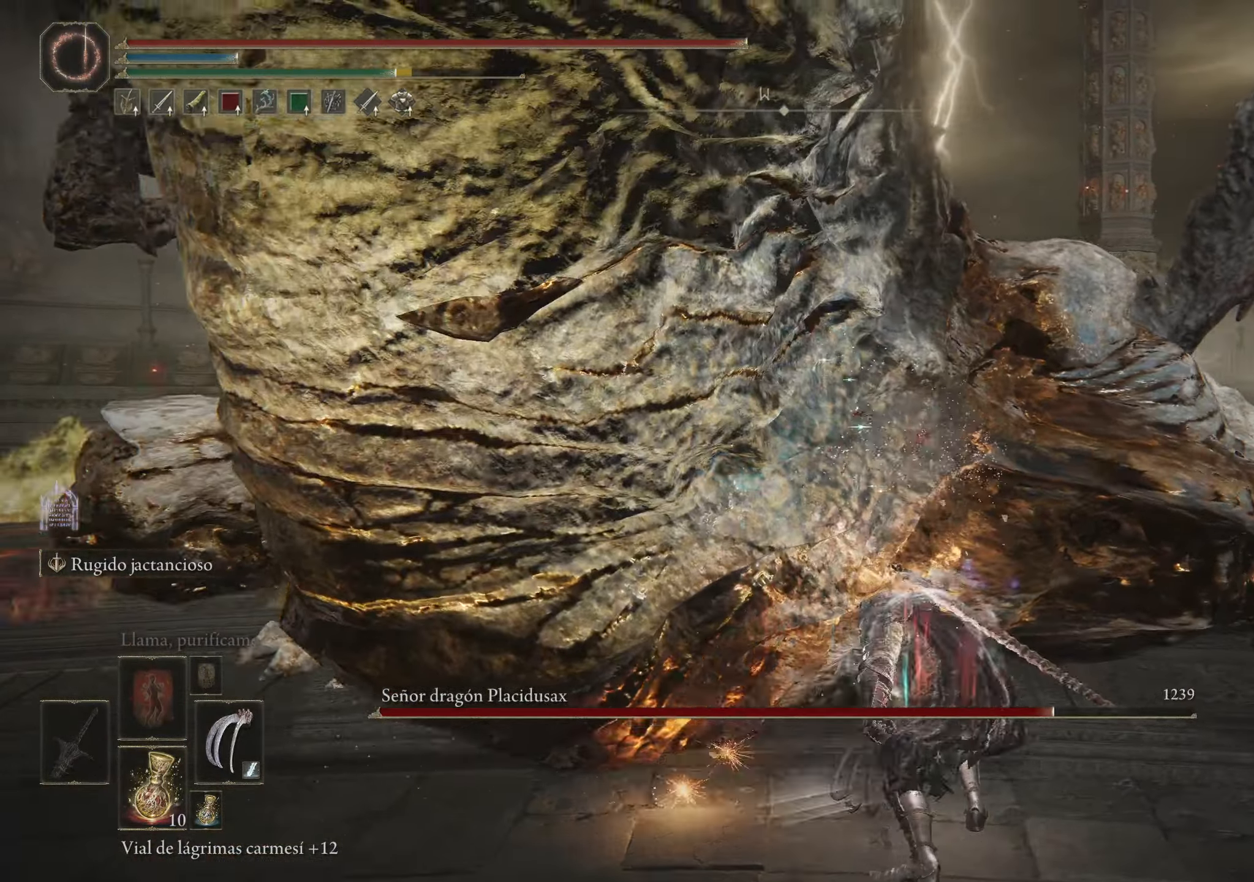
{"keys": ["w"], "mouse": ["left"], "events": [[66, "mouse_left", "up"], [116, "mouse_left", "down"], [200, "mouse_left", "up"], [250, "mouse_left", "down"], [350, "mouse_left", "up"], [433, "mouse_left", "down"]]}
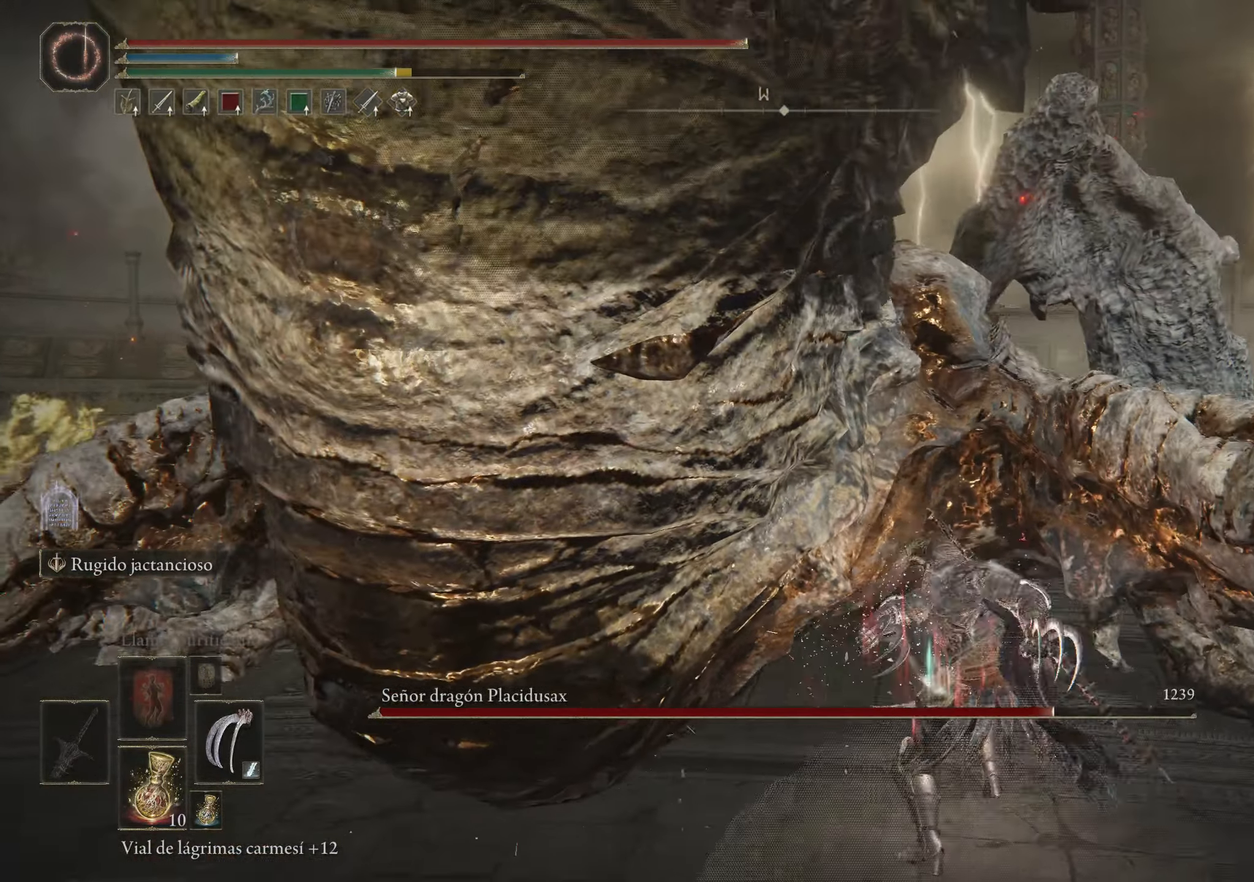
{"keys": ["w"], "mouse": [], "events": [[33, "mouse_left", "up"], [133, "mouse_left", "down"], [183, "mouse_left", "up"], [266, "mouse_left", "down"], [366, "mouse_left", "up"], [450, "mouse_left", "down"], [500, "mouse_left", "up"]]}
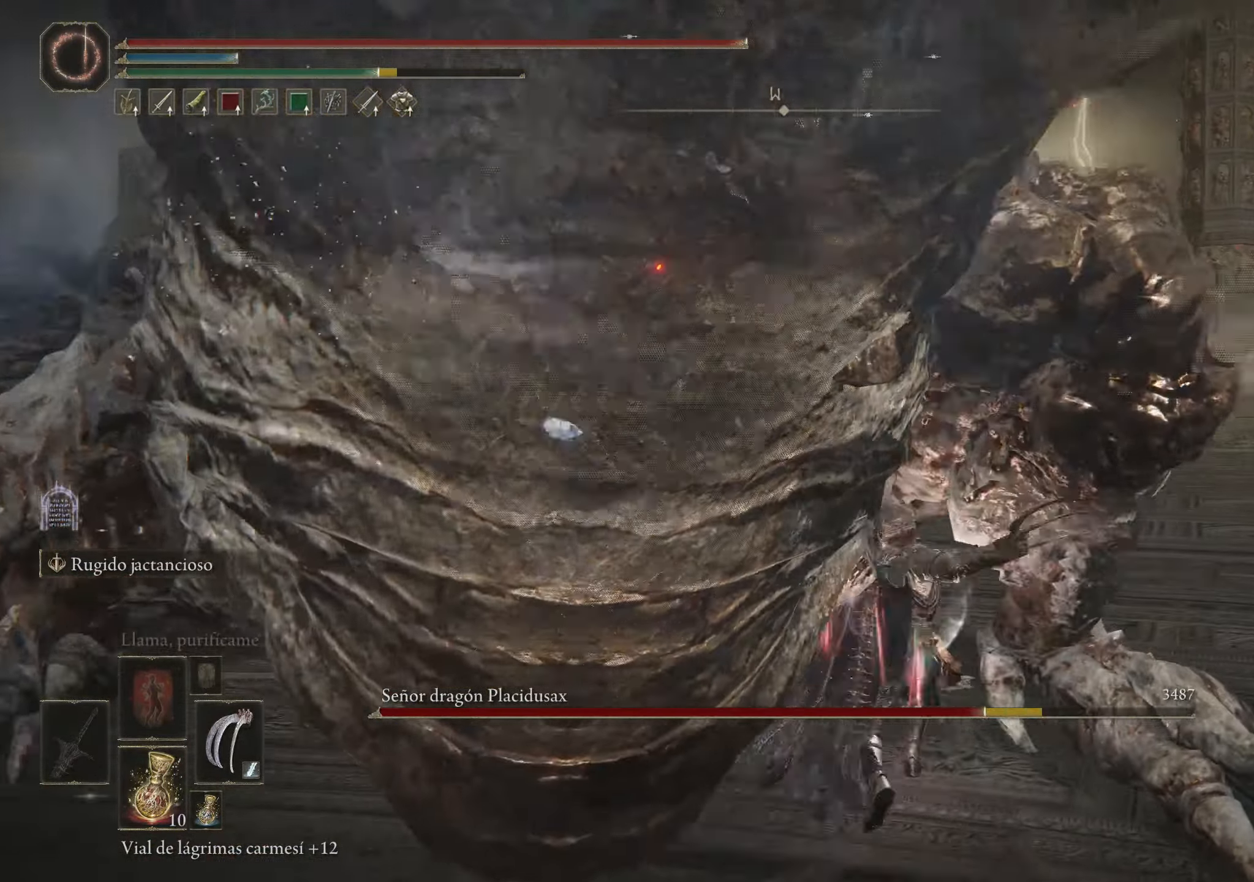
{"keys": ["w"], "mouse": ["left"], "events": [[100, "mouse_left", "down"], [133, "mouse_left", "up"], [233, "mouse_left", "down"], [333, "mouse_left", "up"], [433, "mouse_left", "down"]]}
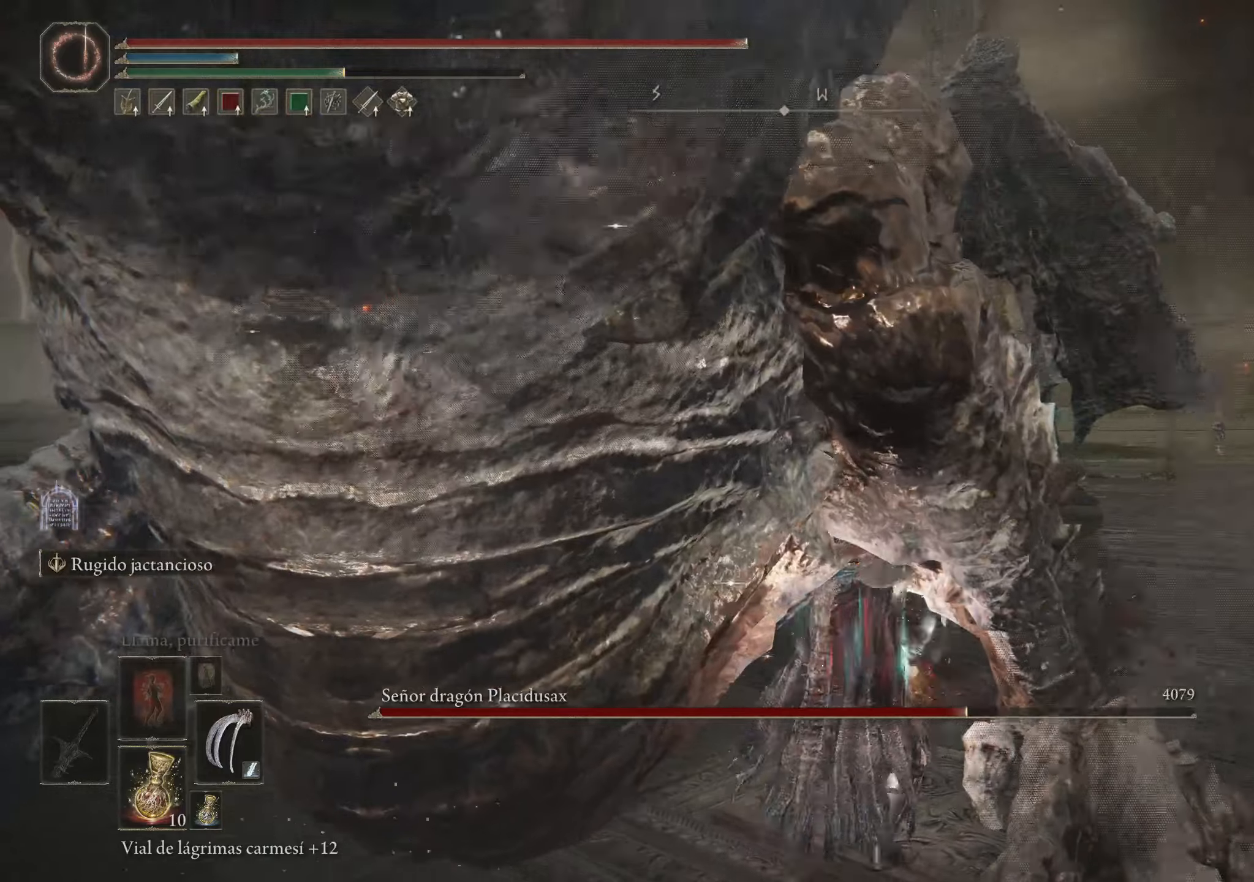
{"keys": ["w"], "mouse": ["left"], "events": [[17, "mouse_left", "up"], [117, "mouse_left", "down"], [200, "mouse_left", "up"], [250, "mouse_left", "down"], [350, "mouse_left", "up"], [433, "mouse_left", "down"]]}
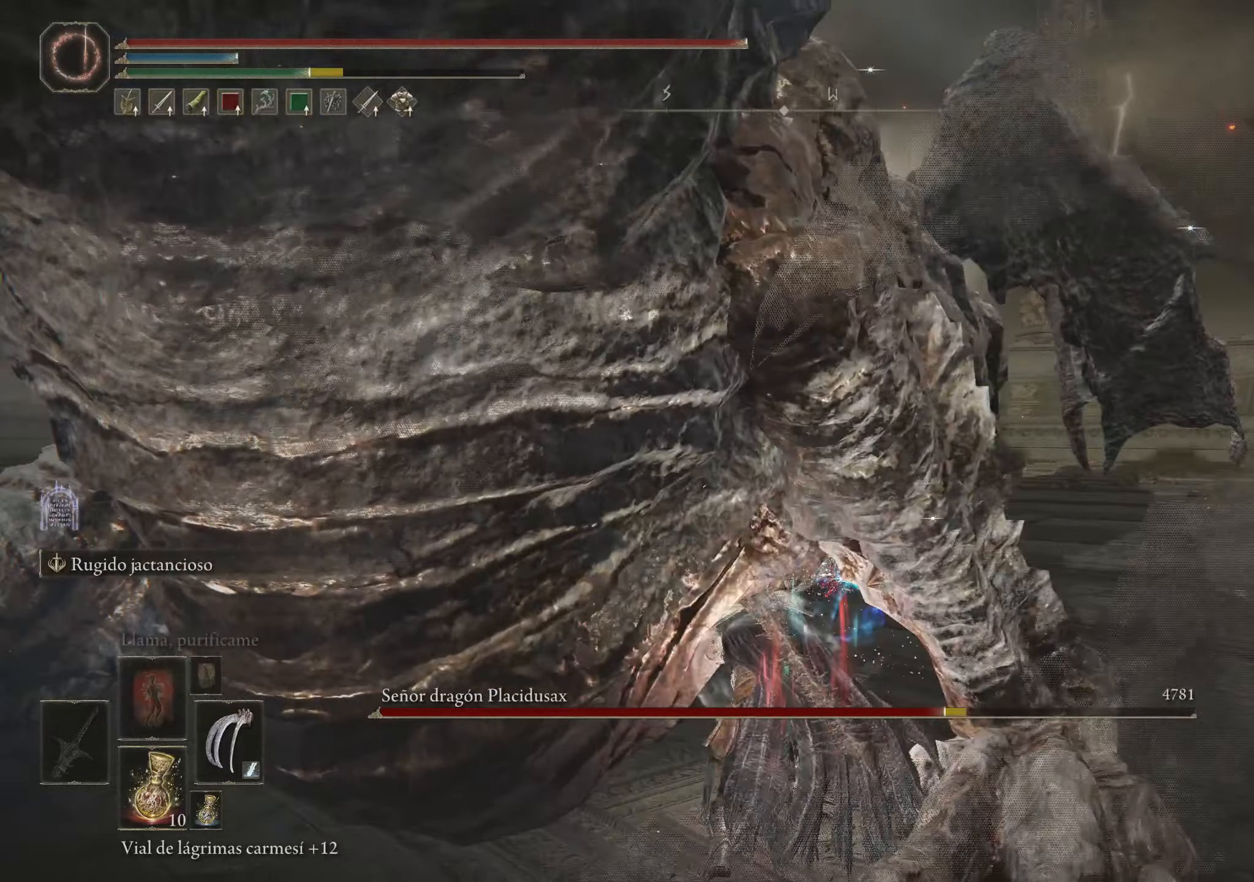
{"keys": ["w"], "mouse": ["left"], "events": [[33, "mouse_left", "up"], [117, "mouse_left", "down"], [217, "mouse_left", "up"], [267, "mouse_left", "down"], [367, "mouse_left", "up"], [467, "mouse_left", "down"]]}
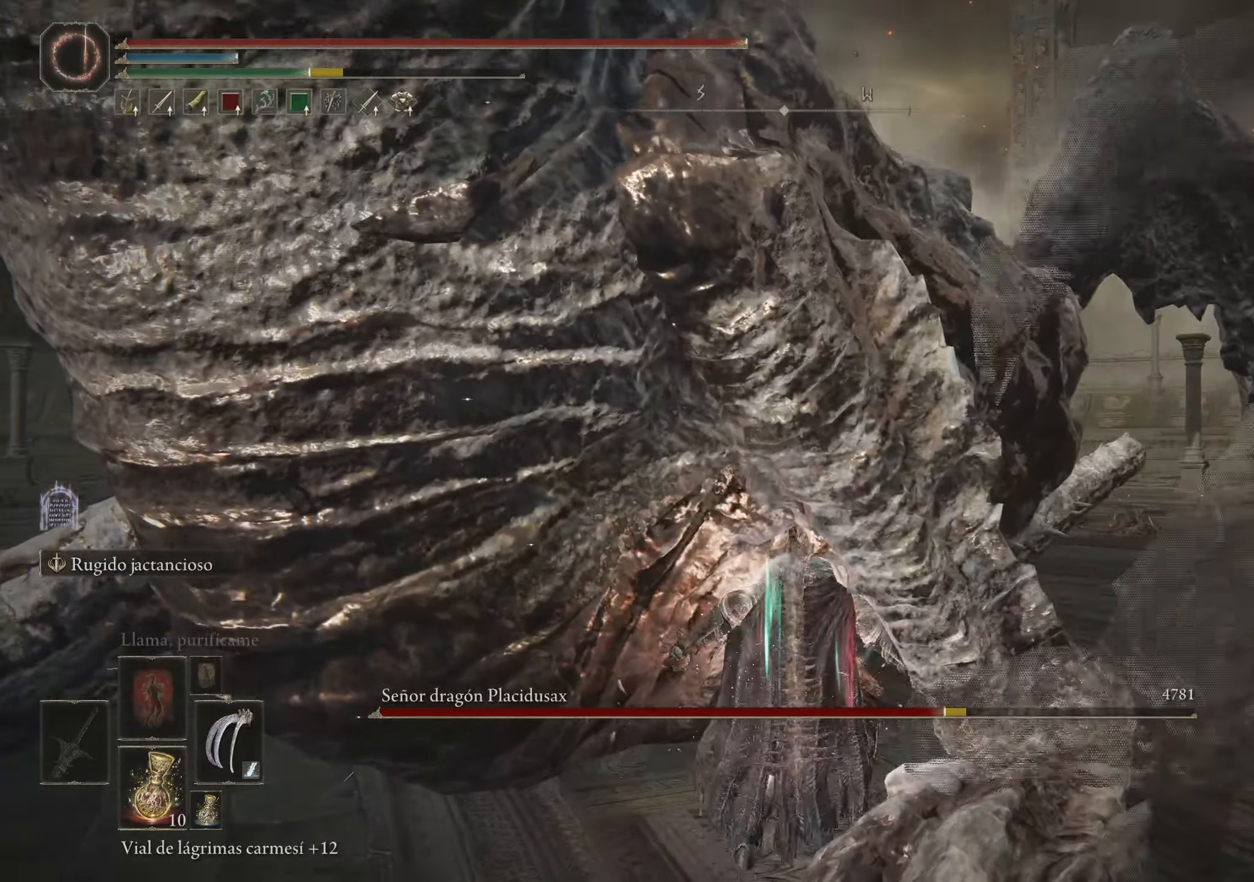
{"keys": ["w"], "mouse": ["left"], "events": [[50, "mouse_left", "up"], [100, "mouse_left", "down"], [200, "mouse_left", "up"], [283, "mouse_left", "down"], [367, "mouse_left", "up"], [467, "mouse_left", "down"]]}
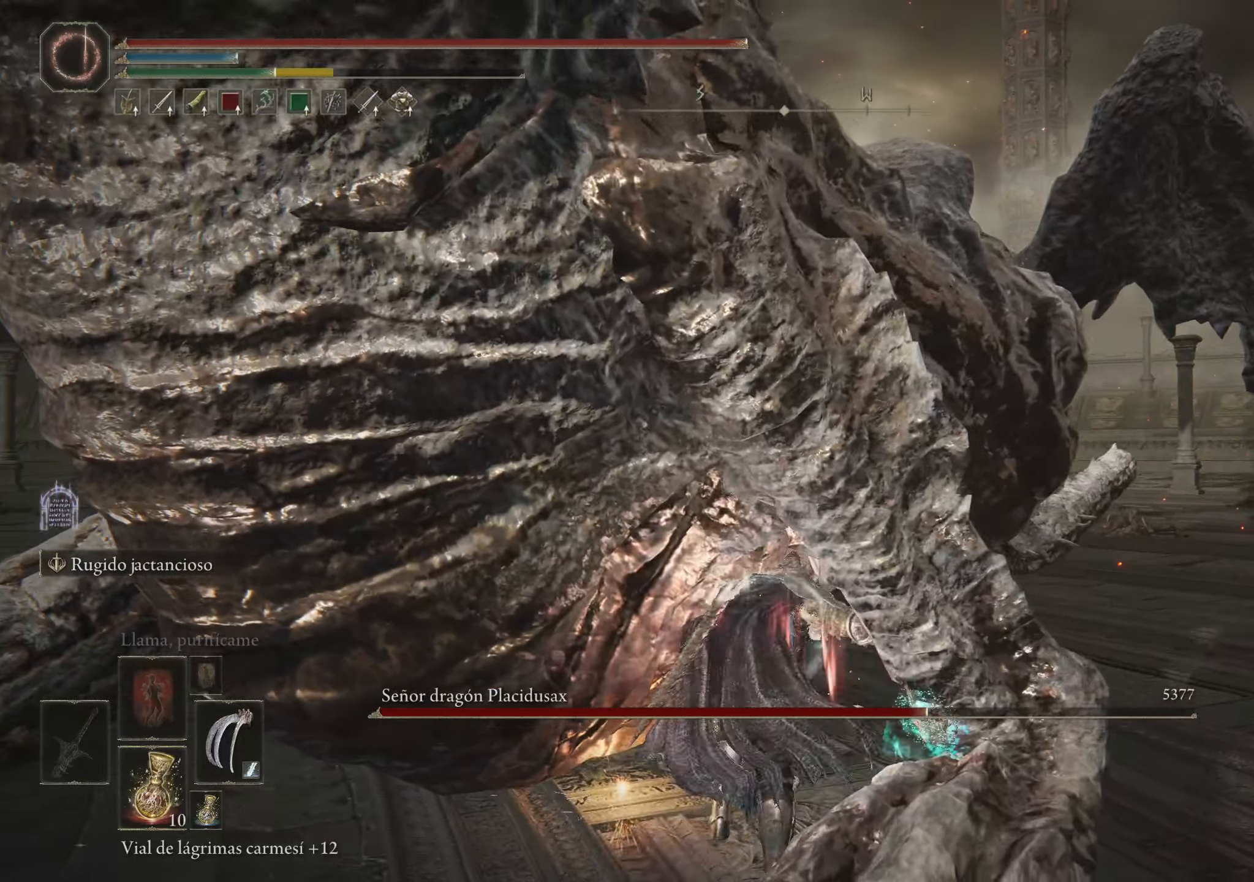
{"keys": ["w"], "mouse": ["left"], "events": [[67, "mouse_left", "up"], [117, "mouse_left", "down"], [217, "mouse_left", "up"], [300, "mouse_left", "down"], [400, "mouse_left", "up"], [483, "mouse_left", "down"]]}
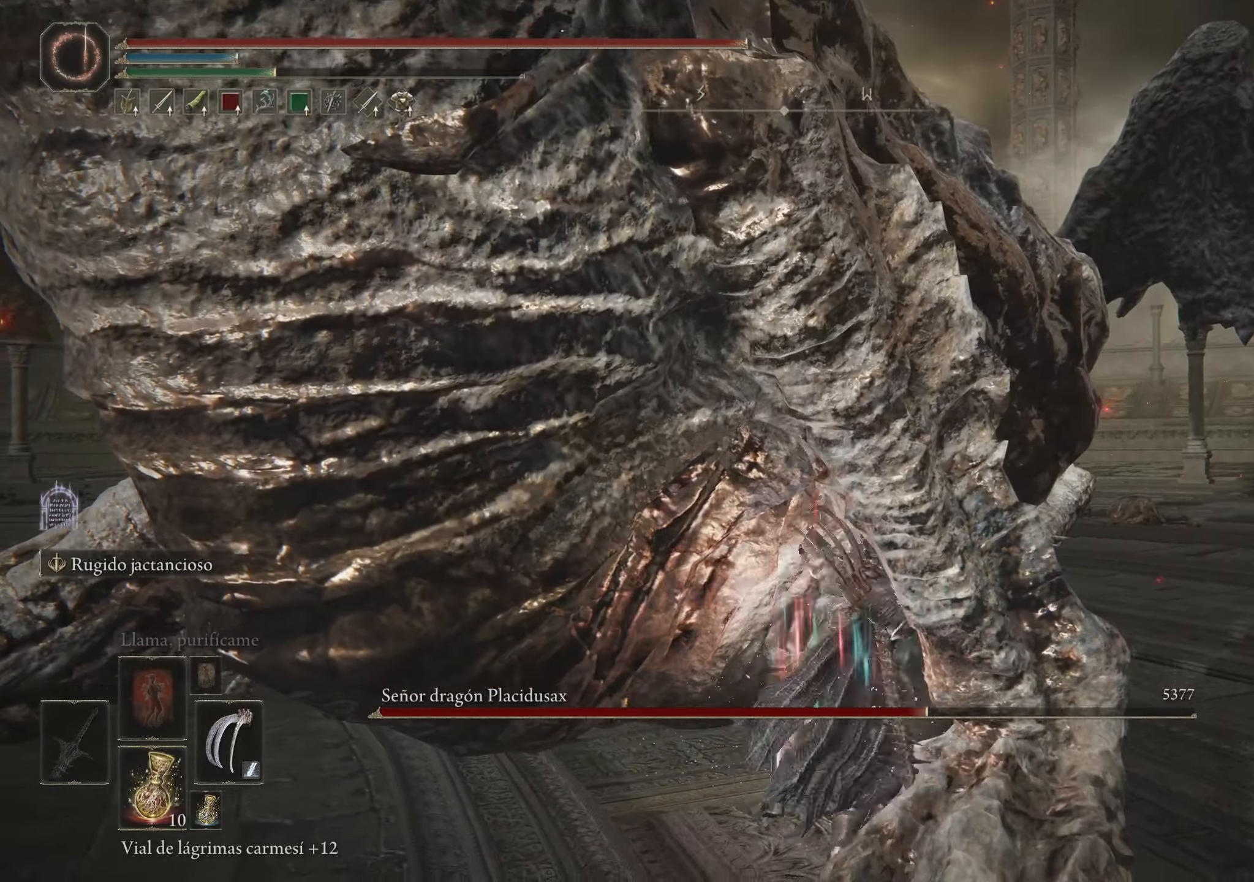
{"keys": ["w"], "mouse": ["left"], "events": [[83, "mouse_left", "up"], [117, "mouse_left", "down"], [217, "mouse_left", "up"], [317, "mouse_left", "down"], [417, "mouse_left", "up"], [500, "mouse_left", "down"]]}
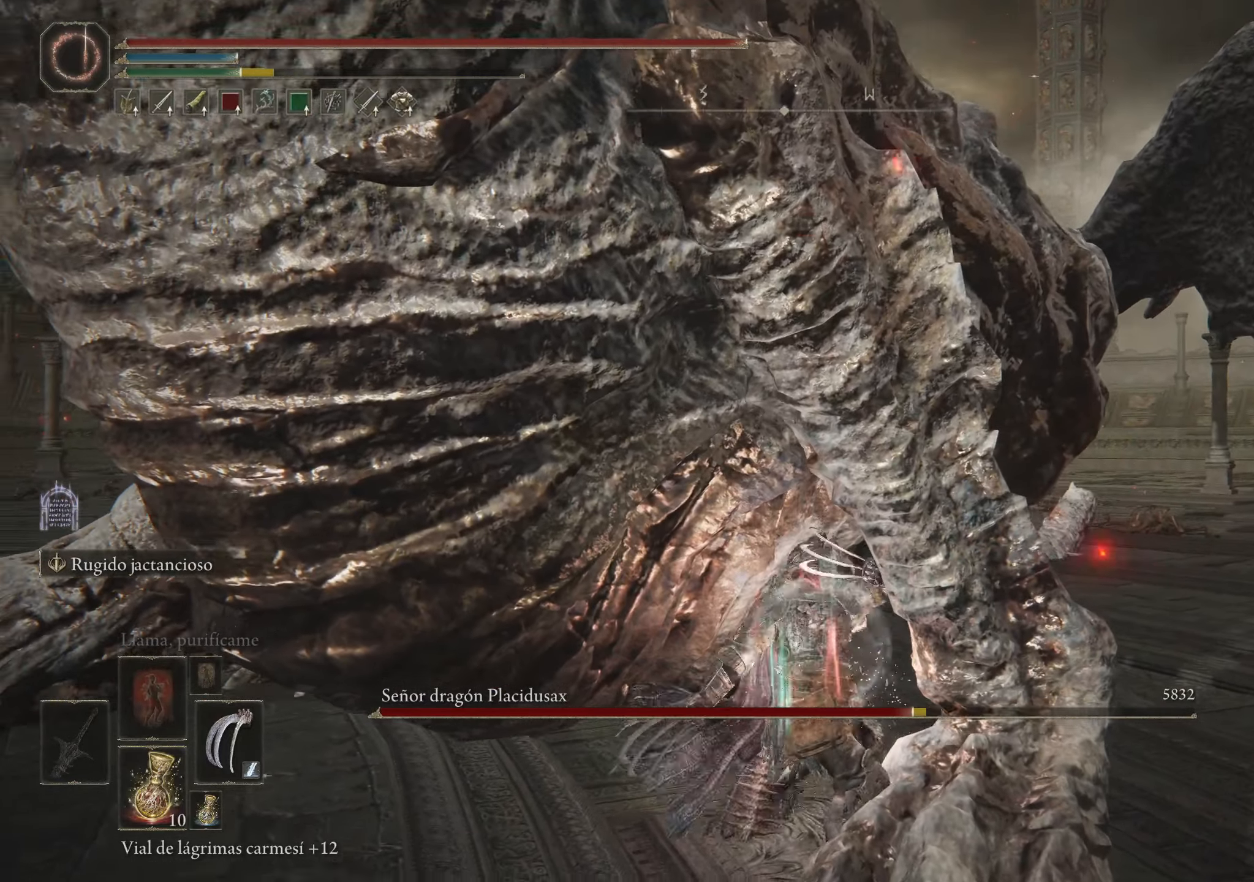
{"keys": ["w"], "mouse": [], "events": [[100, "mouse_left", "up"], [133, "mouse_left", "down"], [233, "mouse_left", "up"], [333, "mouse_left", "down"], [417, "mouse_left", "up"]]}
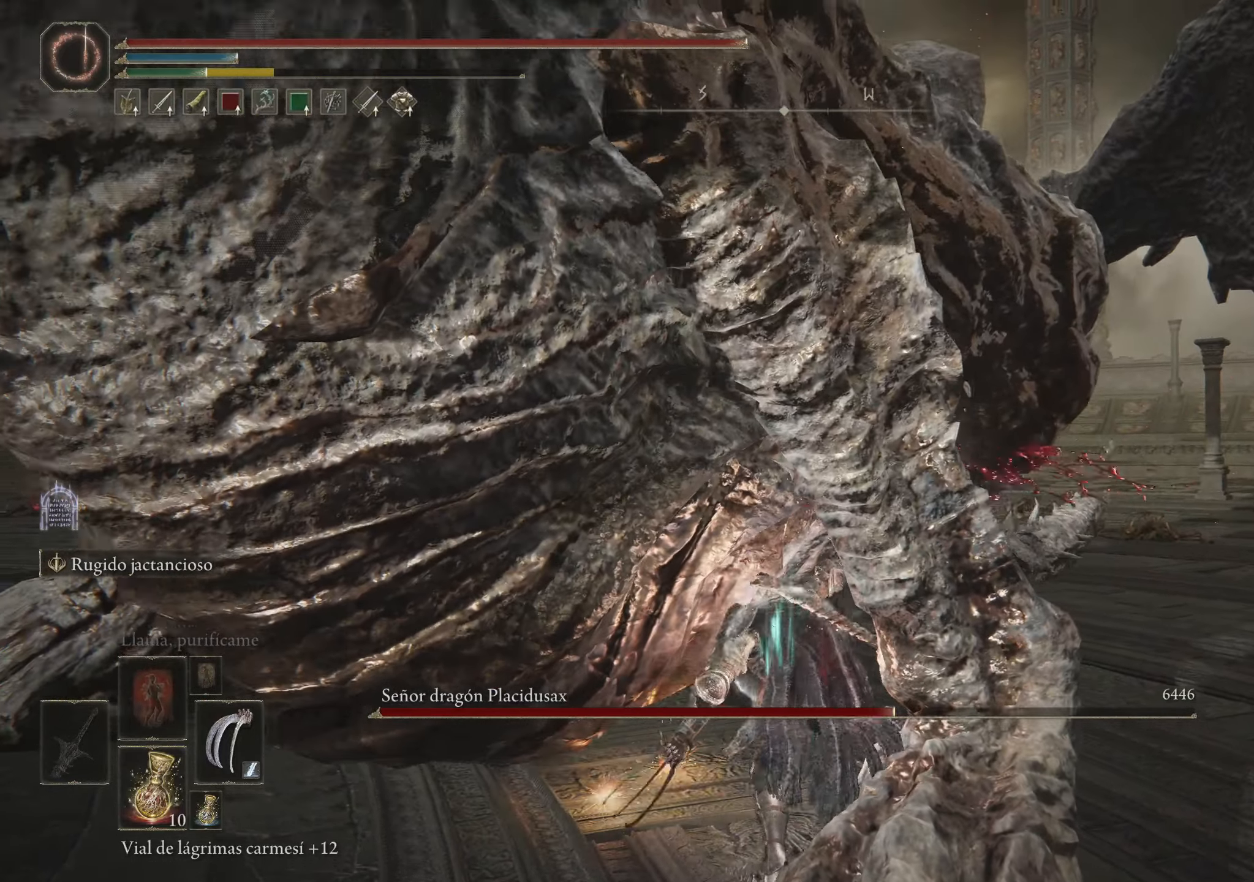
{"keys": ["w"], "mouse": [], "events": [[17, "mouse_left", "down"], [117, "mouse_left", "up"], [200, "mouse_left", "down"], [250, "mouse_left", "up"], [350, "mouse_left", "down"], [433, "mouse_left", "up"]]}
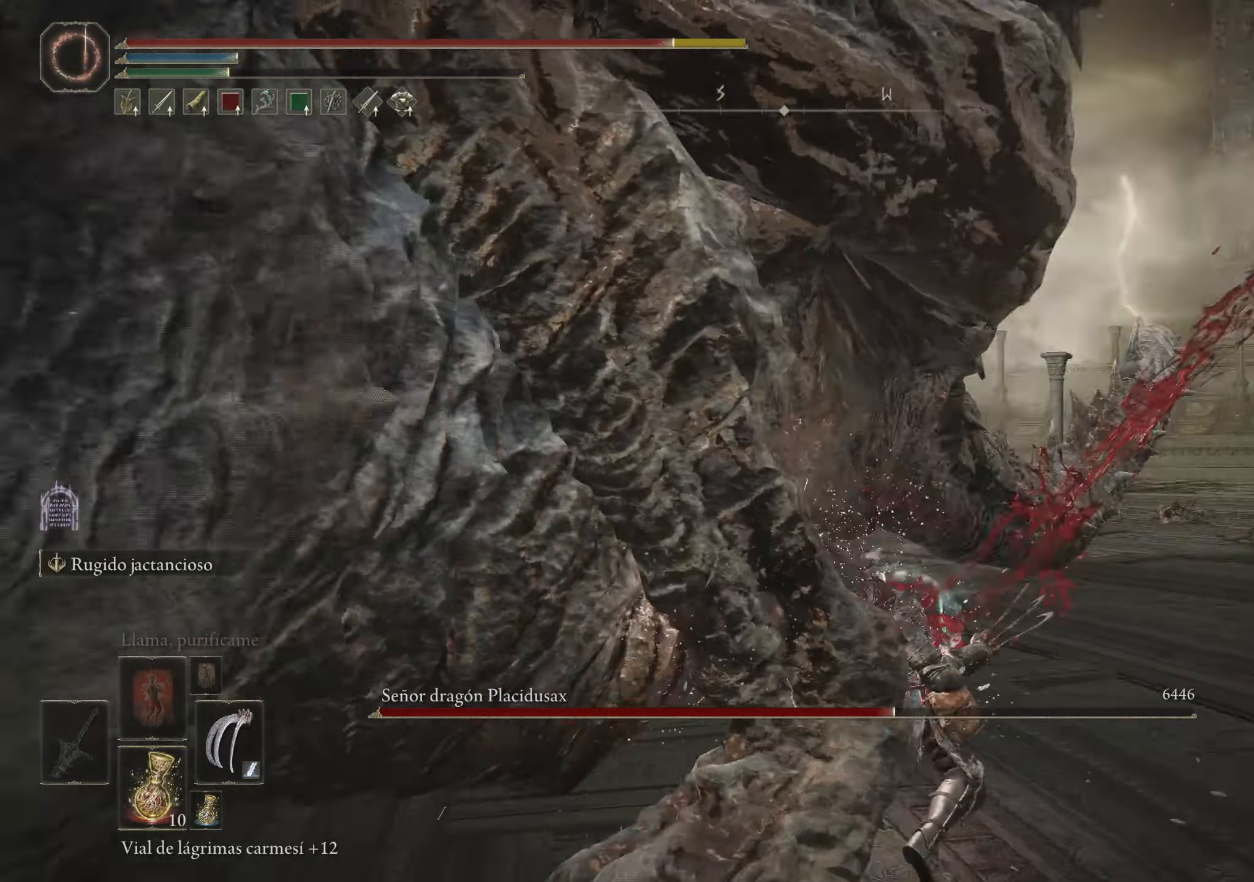
{"keys": ["w"], "mouse": [], "events": [[33, "mouse_left", "down"], [133, "mouse_left", "up"], [167, "mouse_left", "down"], [317, "mouse_left", "up"], [367, "mouse_left", "down"], [500, "mouse_left", "up"]]}
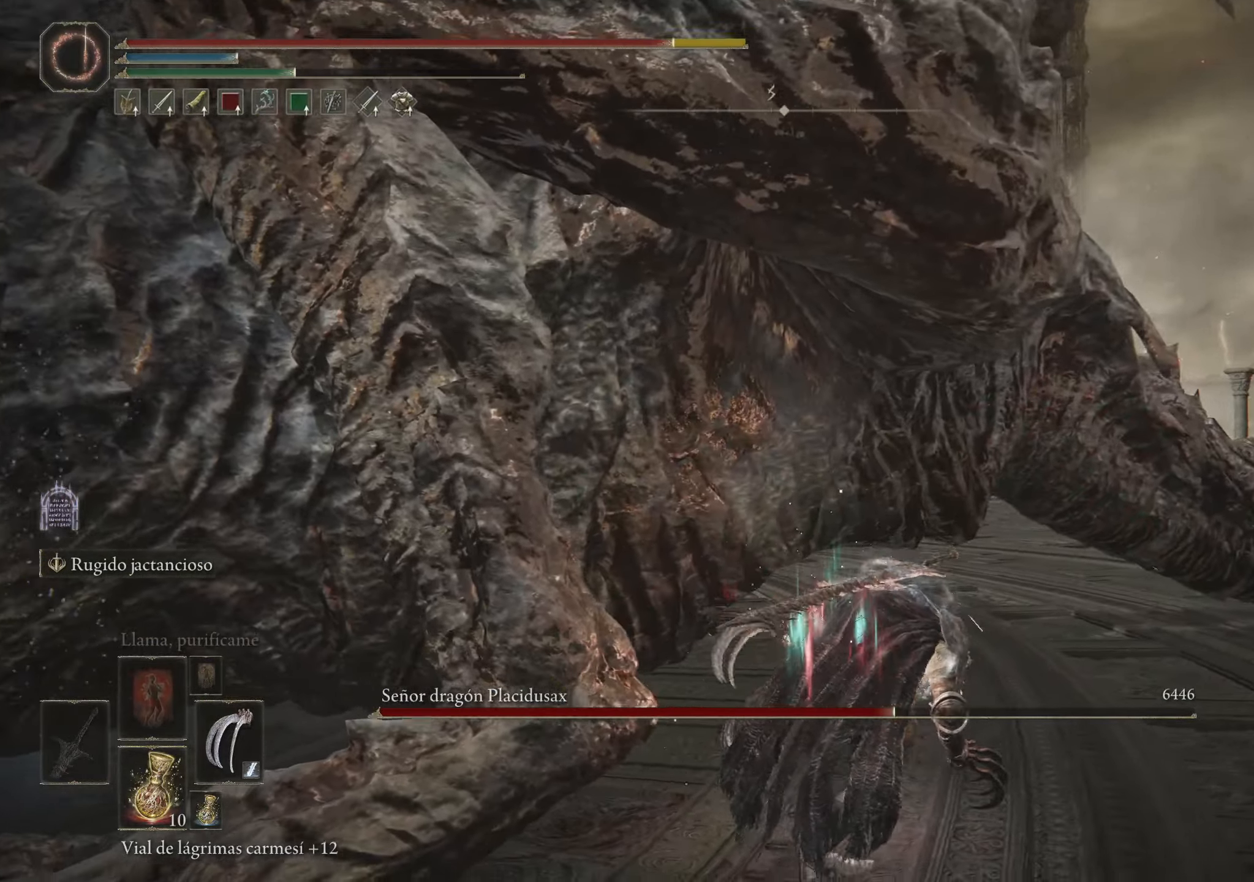
{"keys": ["w"], "mouse": [], "events": [[100, "mouse_left", "down"], [133, "mouse_left", "up"], [383, "mouse_left", "down"], [467, "mouse_left", "up"]]}
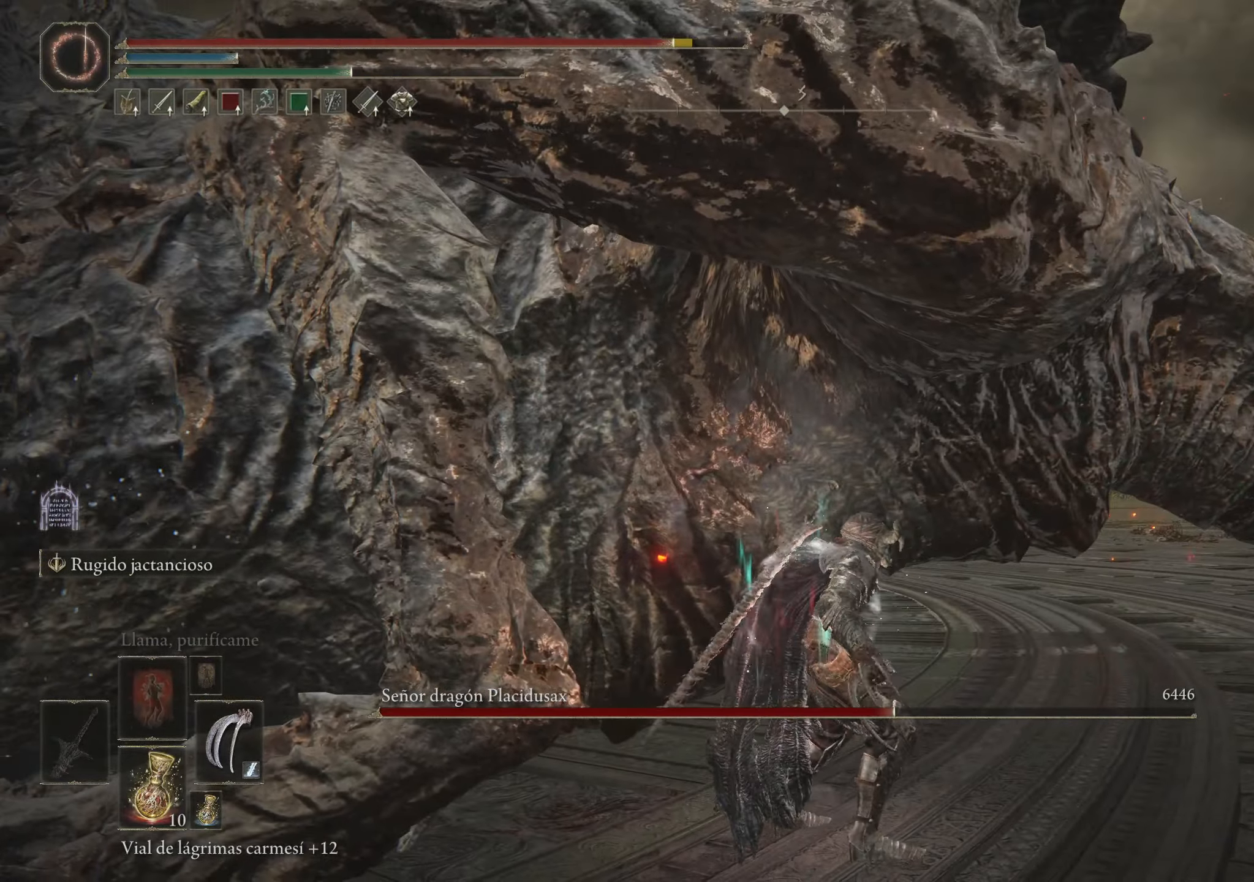
{"keys": ["w"], "mouse": [], "events": [[17, "mouse_left", "down"], [117, "mouse_left", "up"], [200, "mouse_left", "down"], [300, "mouse_left", "up"], [400, "mouse_left", "down"], [449, "mouse_left", "up"]]}
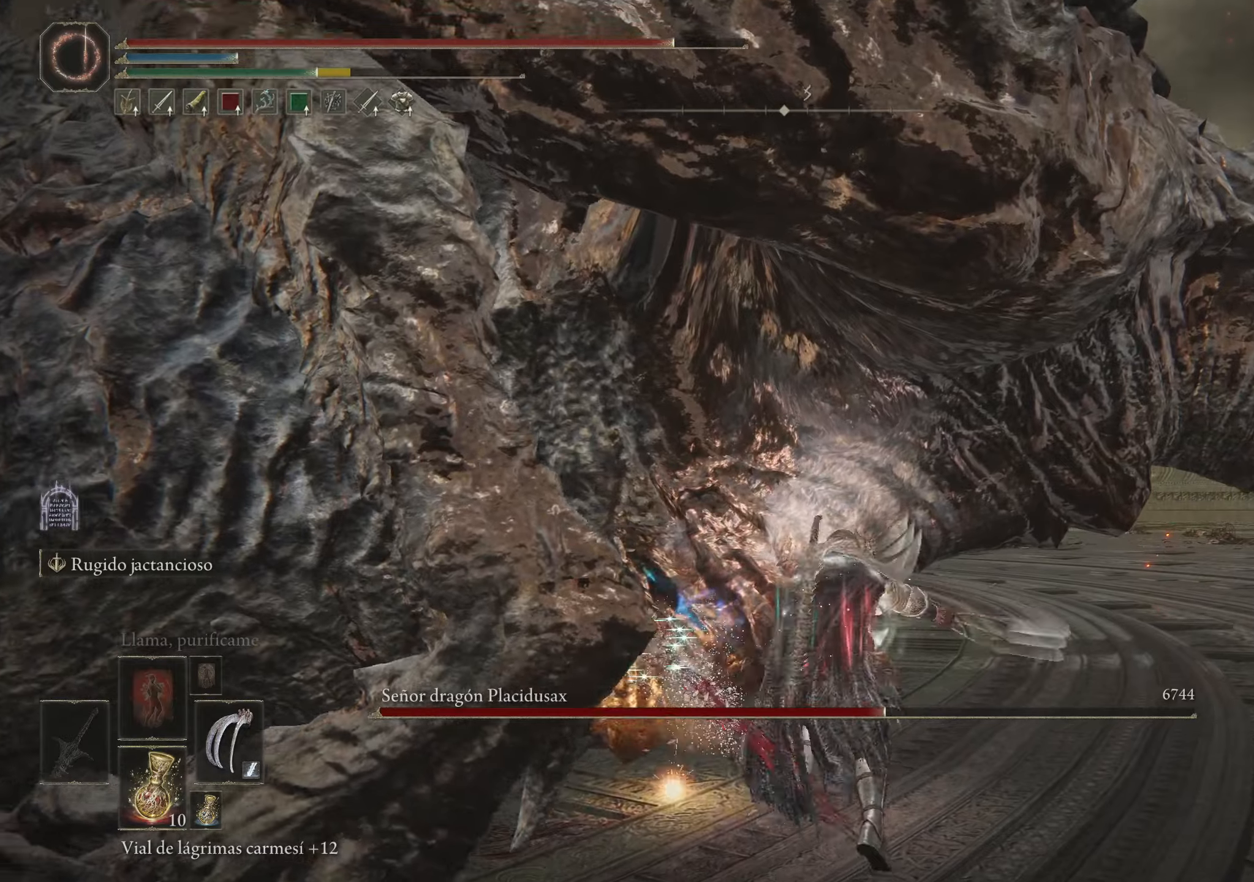
{"keys": ["w"], "mouse": [], "events": [[34, "mouse_left", "down"], [117, "mouse_left", "up"], [217, "mouse_left", "down"], [317, "mouse_left", "up"], [400, "mouse_left", "down"], [450, "mouse_left", "up"]]}
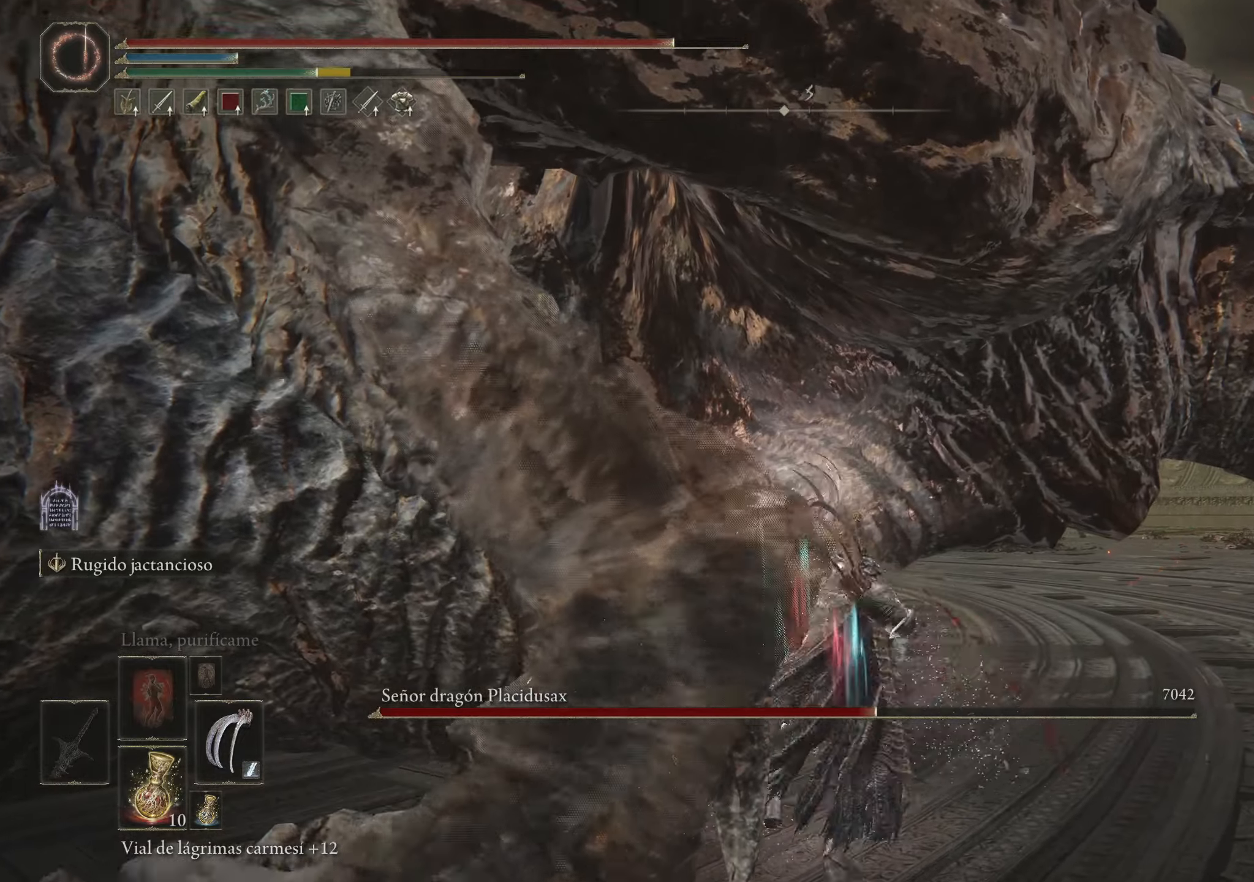
{"keys": ["w"], "mouse": [], "events": [[50, "mouse_left", "down"], [150, "mouse_left", "up"], [250, "mouse_left", "down"], [334, "mouse_left", "up"], [417, "mouse_left", "down"], [467, "mouse_left", "up"]]}
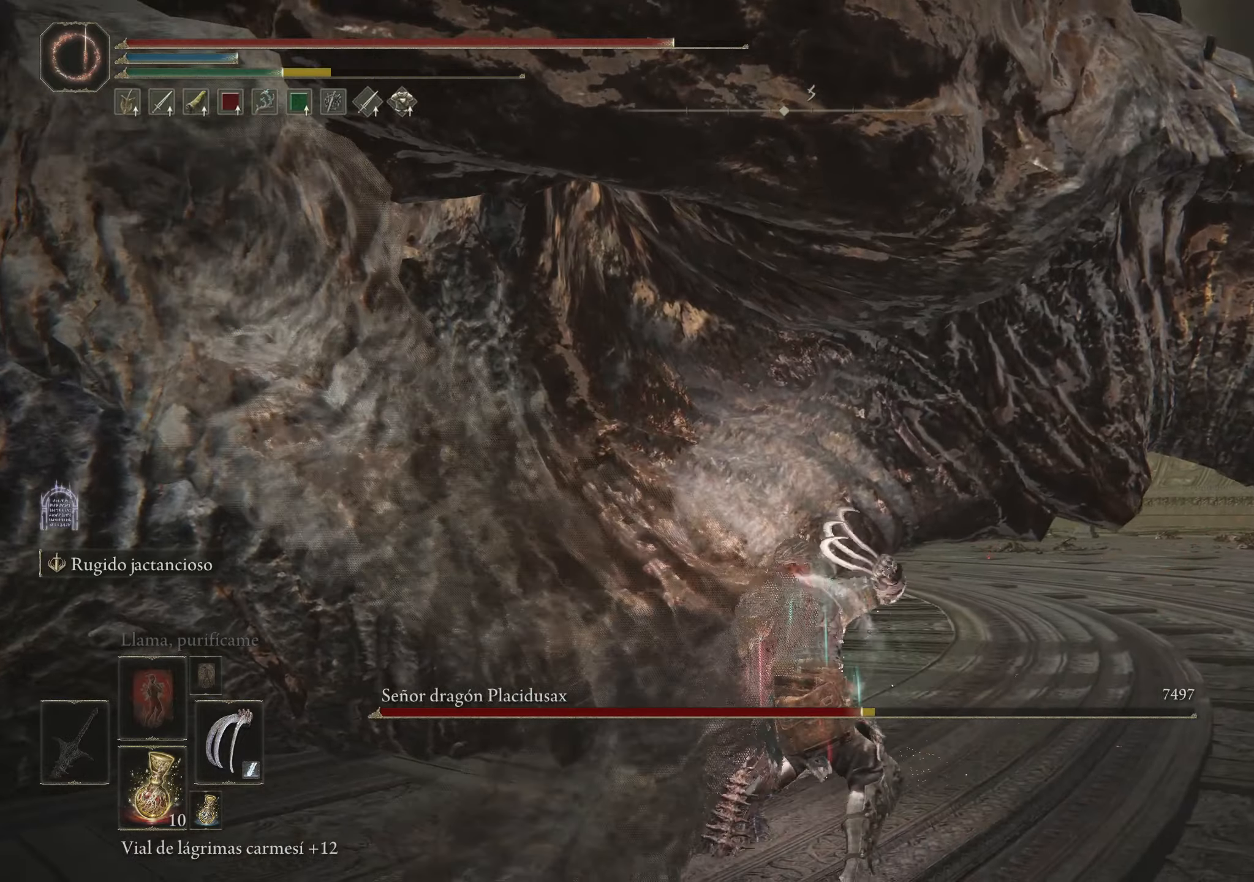
{"keys": ["w"], "mouse": [], "events": [[67, "mouse_left", "down"], [150, "mouse_left", "up"], [250, "mouse_left", "down"], [300, "mouse_left", "up"], [400, "mouse_left", "down"], [500, "mouse_left", "up"]]}
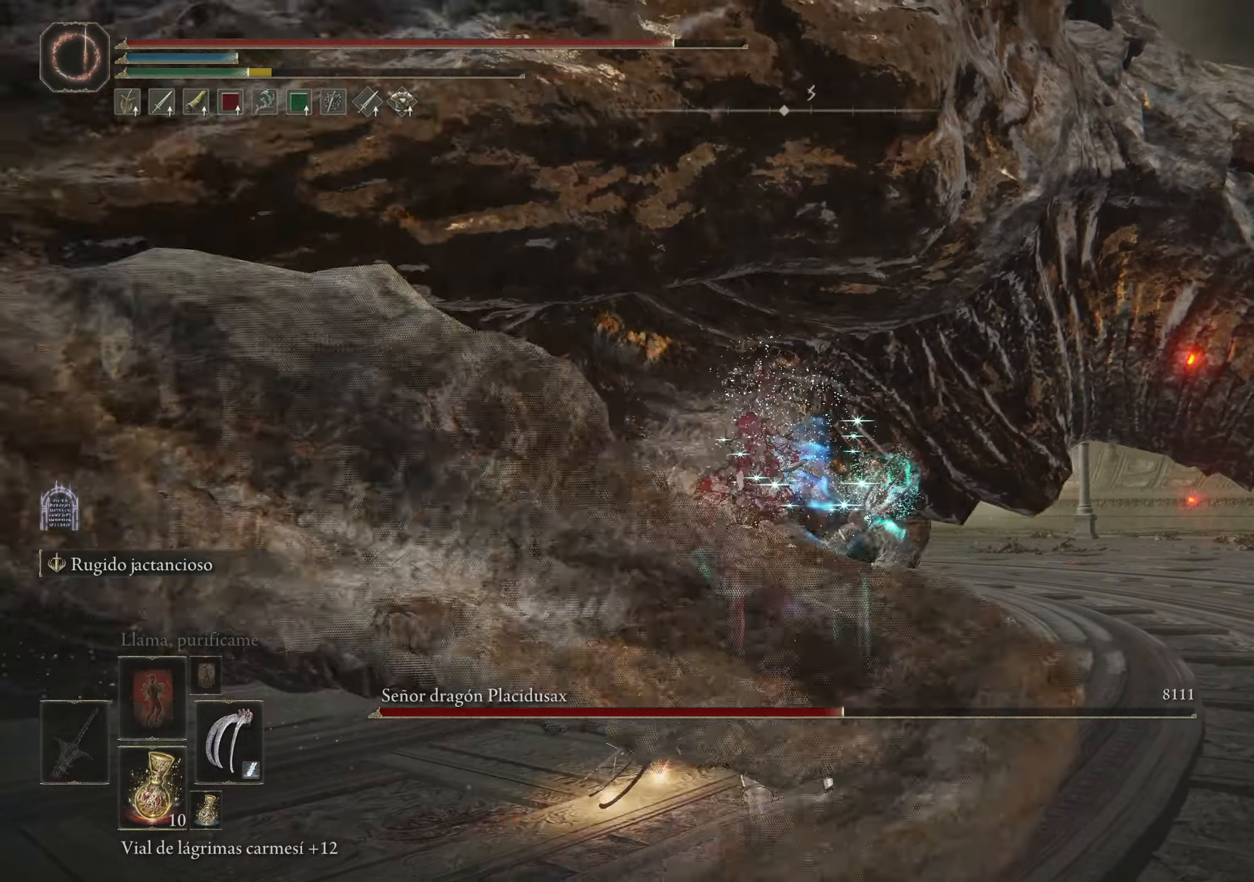
{"keys": ["w"], "mouse": ["left"], "events": [[84, "mouse_left", "down"], [167, "mouse_left", "up"], [267, "mouse_left", "down"], [367, "mouse_left", "up"], [400, "mouse_left", "down"]]}
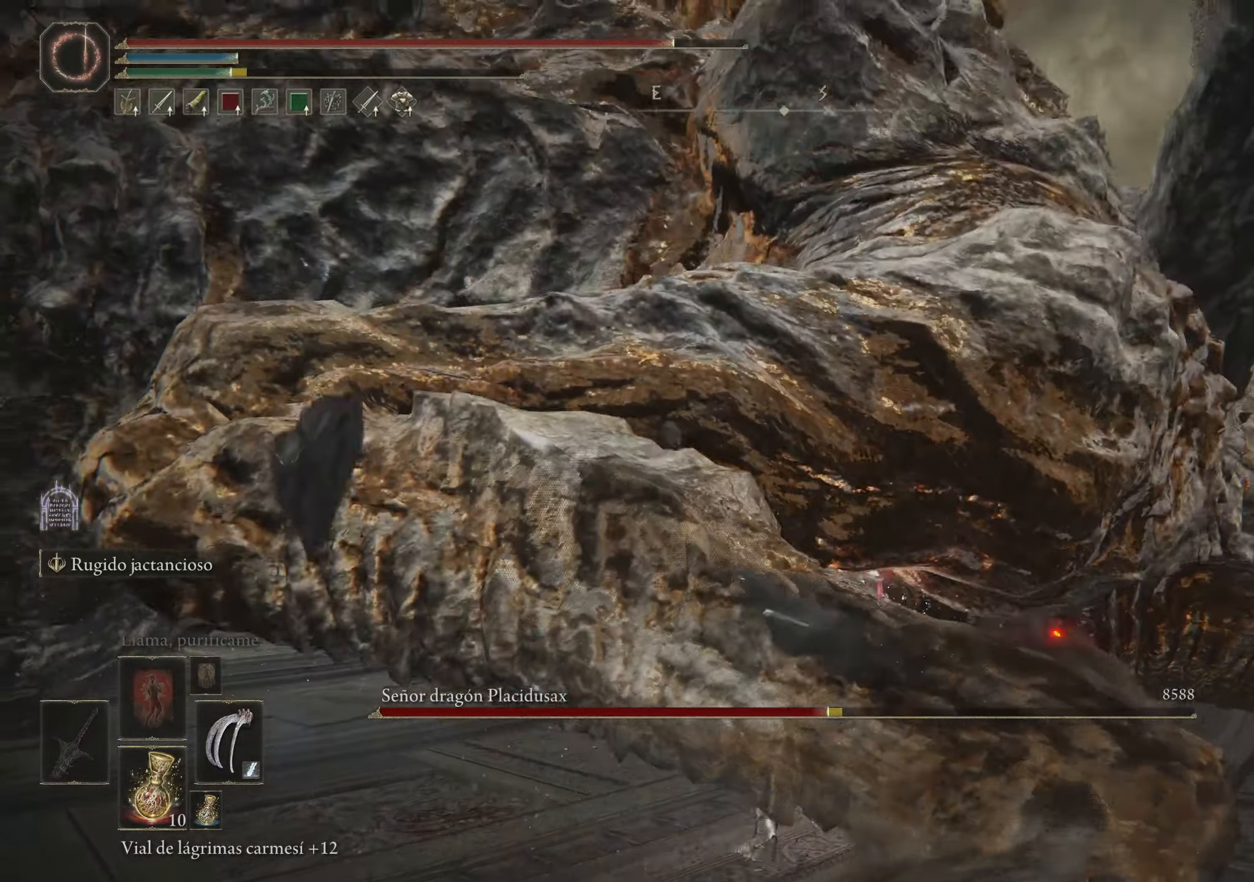
{"keys": ["w"], "mouse": ["left"], "events": [[50, "mouse_left", "up"], [100, "mouse_left", "down"], [200, "mouse_left", "up"], [284, "mouse_left", "down"], [367, "mouse_left", "up"], [467, "mouse_left", "down"]]}
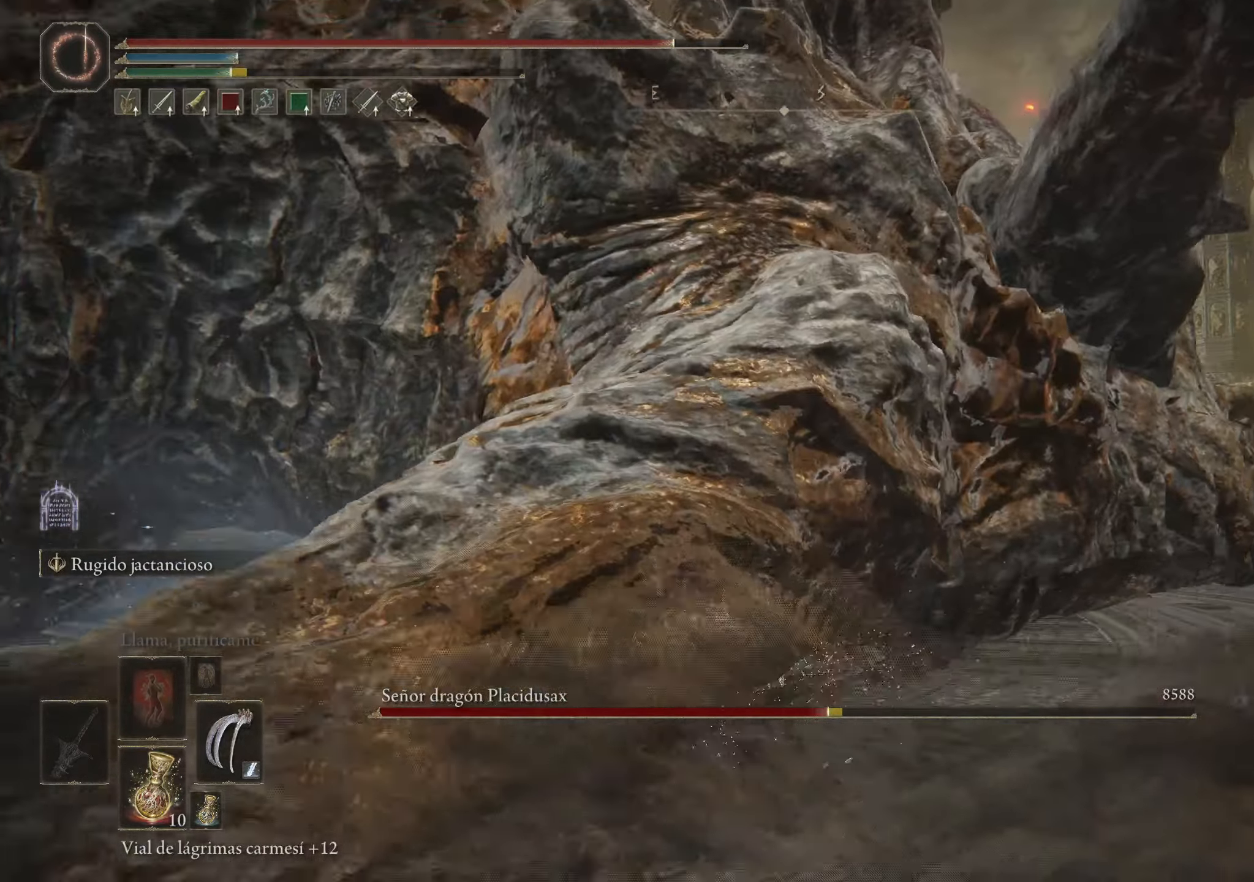
{"keys": ["w"], "mouse": ["left"], "events": [[67, "mouse_left", "up"], [100, "mouse_left", "down"], [250, "mouse_left", "up"], [300, "mouse_left", "down"], [400, "mouse_left", "up"], [484, "mouse_left", "down"]]}
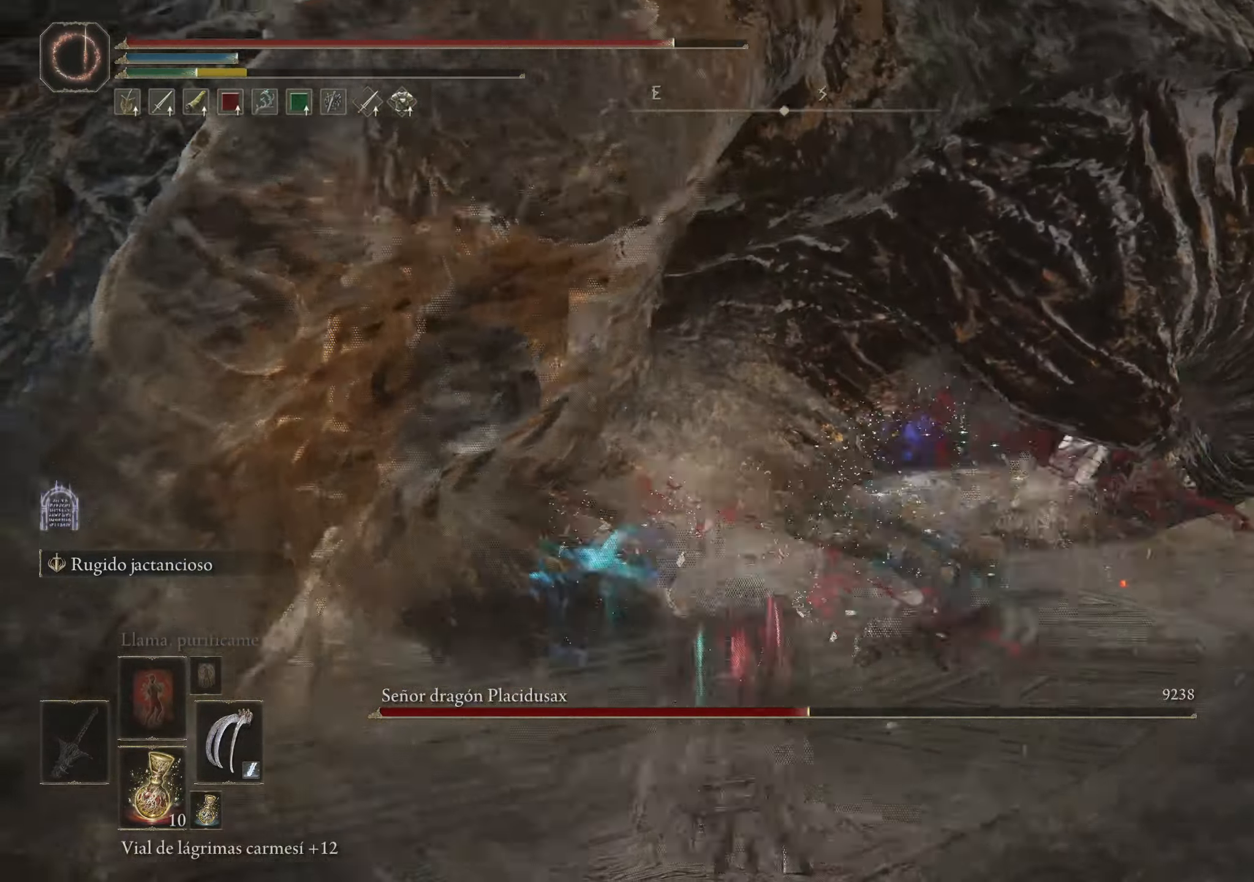
{"keys": ["w"], "mouse": [], "events": [[84, "mouse_left", "up"], [167, "mouse_left", "down"], [267, "mouse_left", "up"]]}
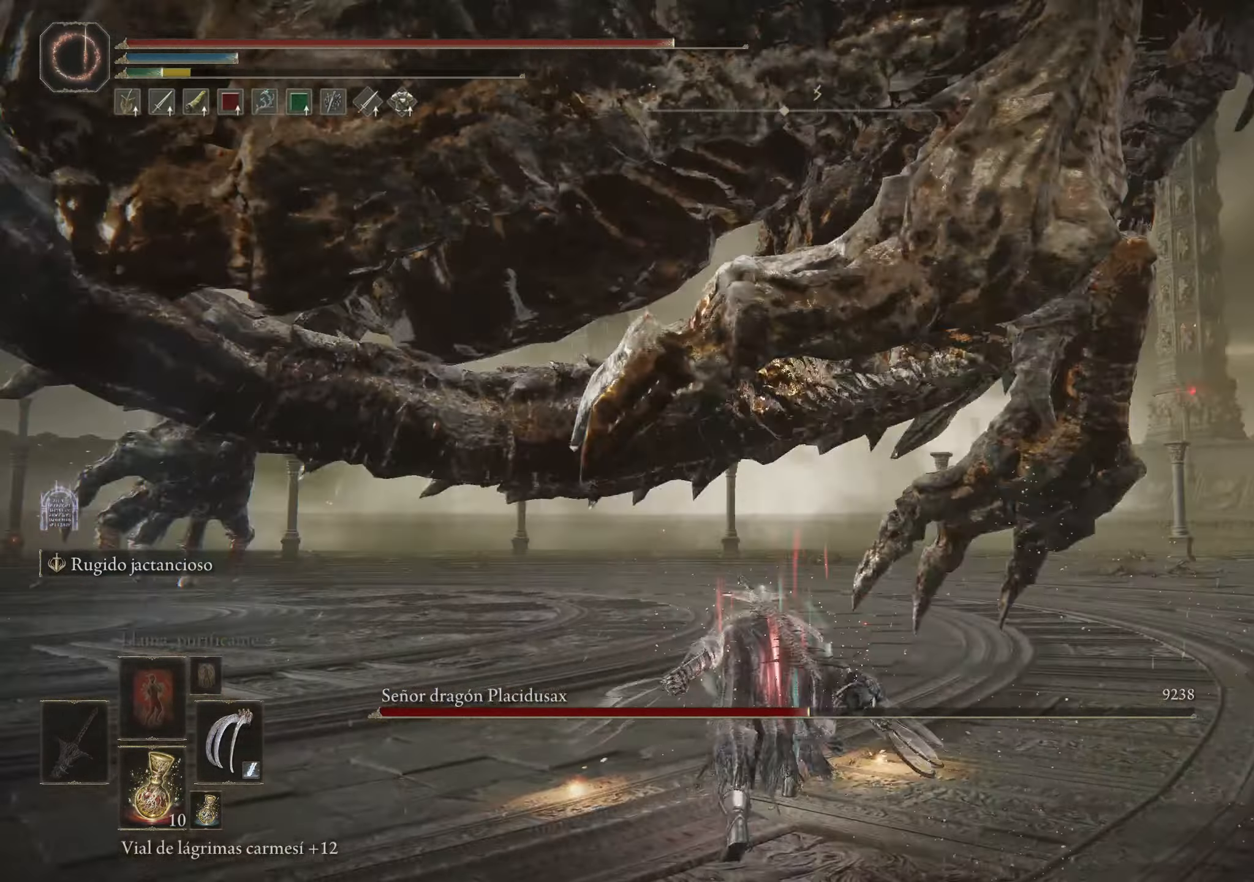
{"keys": ["d"], "mouse": [], "events": [[100, "w", "up"], [367, "d", "down"]]}
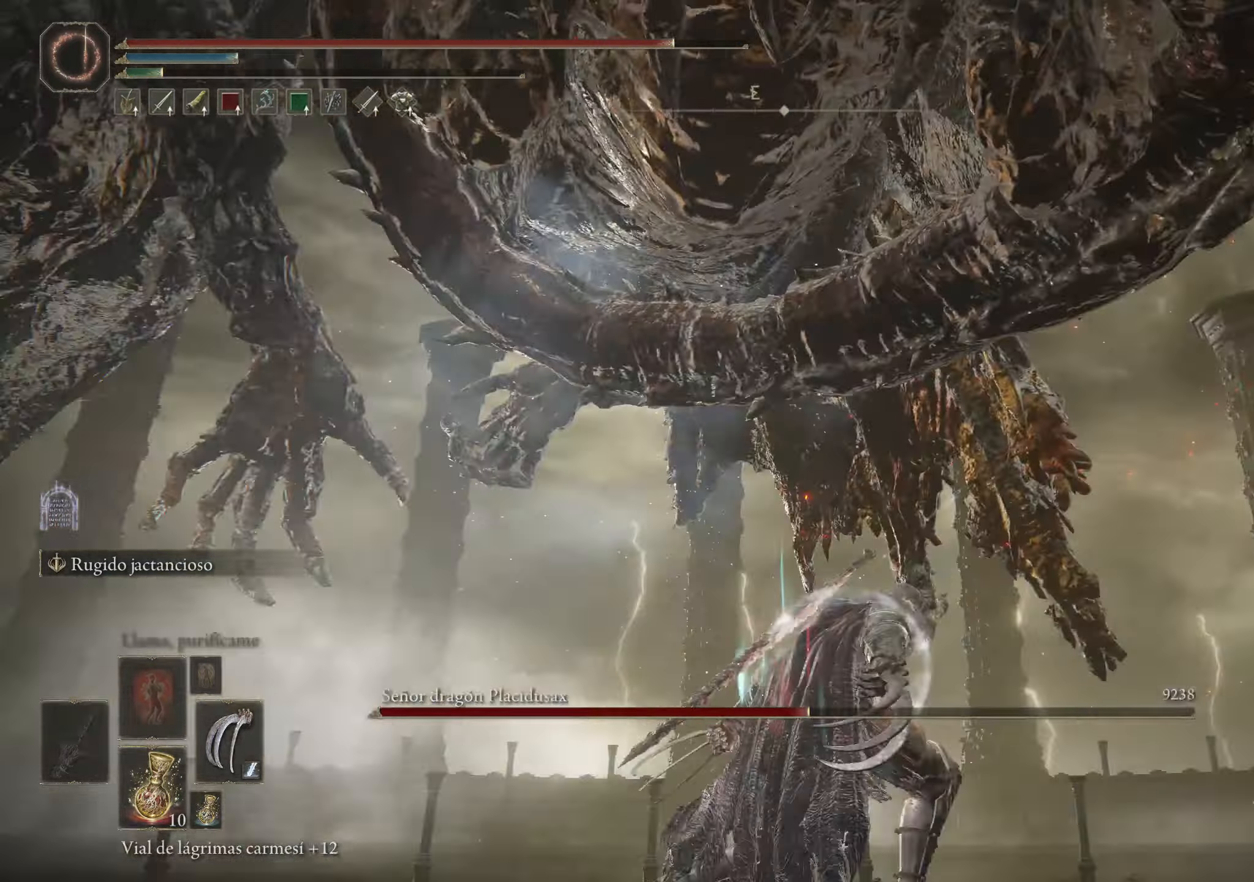
{"keys": ["d", "s"], "mouse": [], "events": [[17, "s", "down"], [217, "mouse_wheel", "down"], [300, "mouse_wheel", "up"]]}
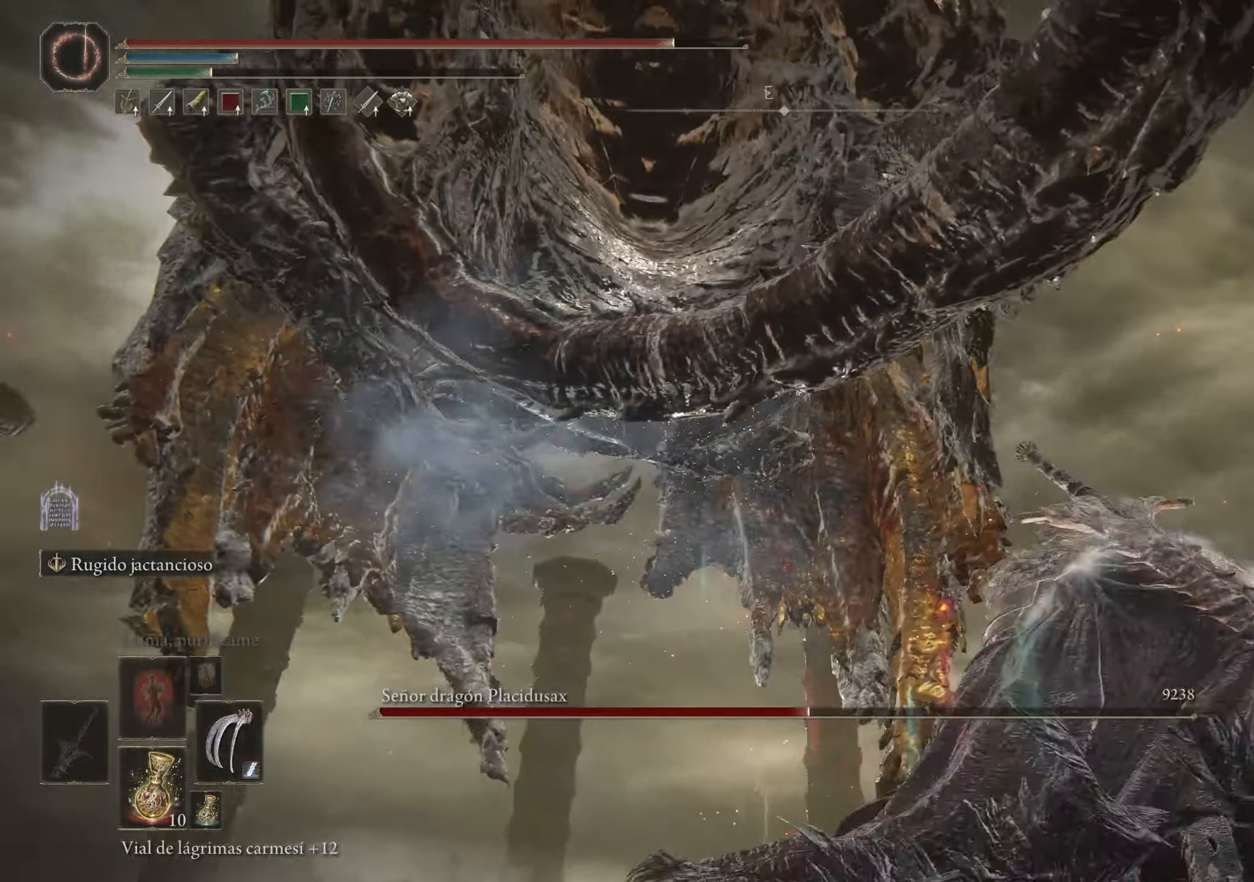
{"keys": ["s"], "mouse": [], "events": [[367, "d", "up"]]}
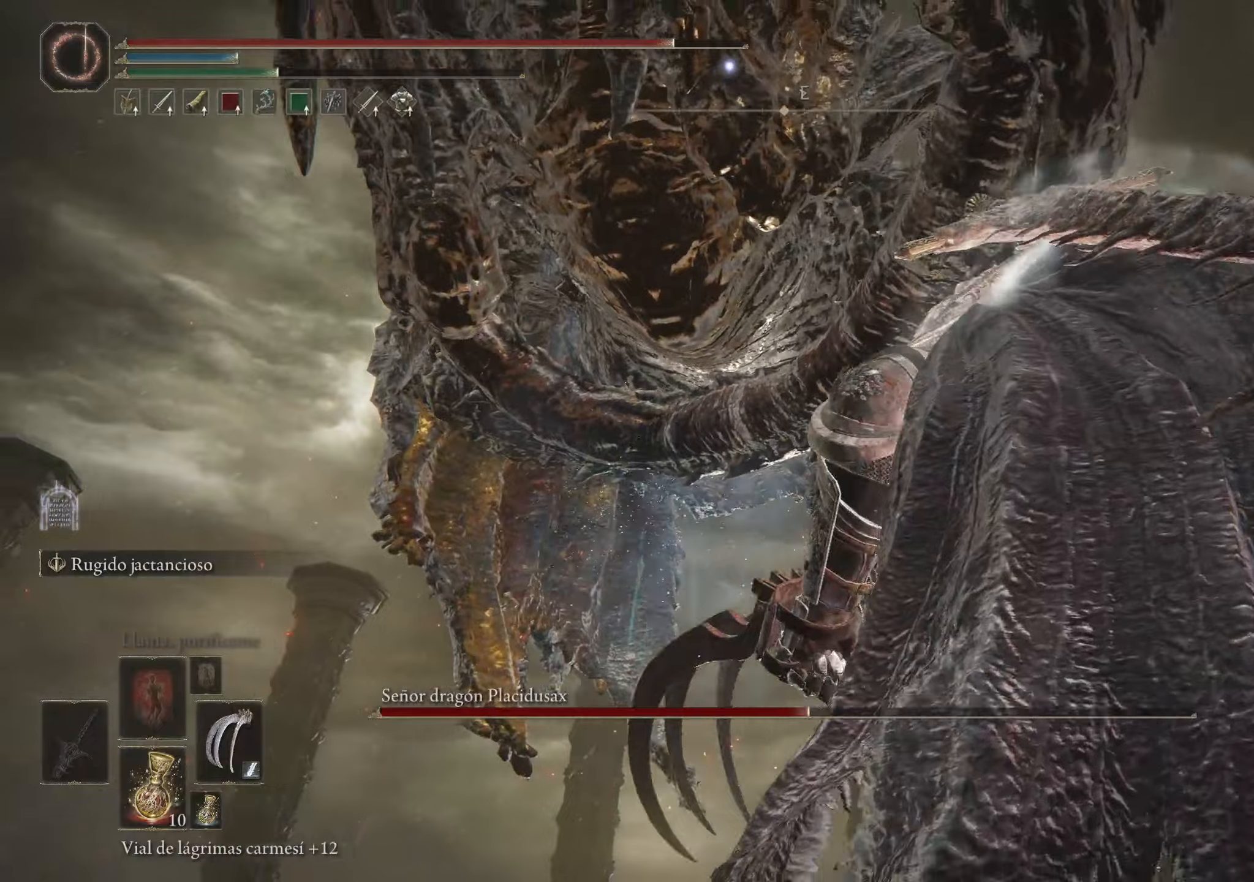
{"keys": ["d", "s"], "mouse": [], "events": [[350, "d", "down"]]}